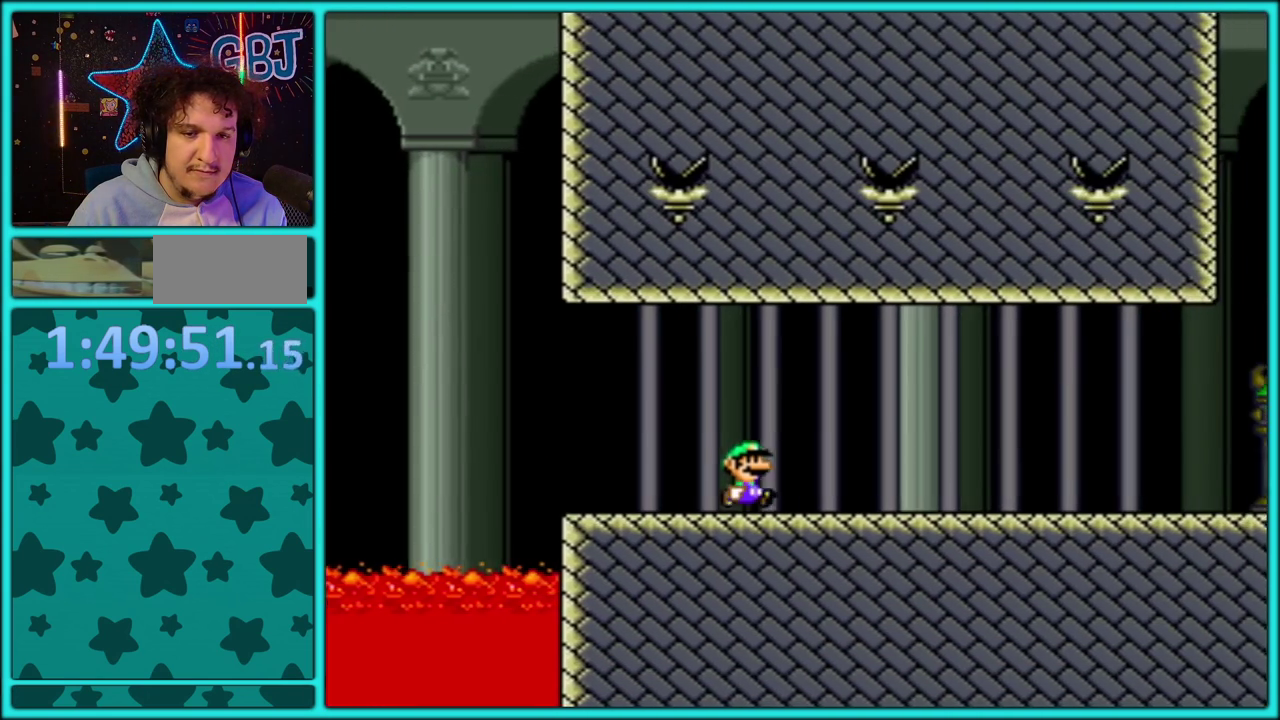
Gameplay with a controller (Nintendo layout); each line is a JSON object with the inputs held at the frame after it. "events" lists button and stick changes between this image and that frame as [ms after this image, input, new state], when the widget could be followed in between. Not read: L3 R3.
{"buttons": ["Y", "DPAD_RIGHT"], "events": [[17, "Y", "down"]]}
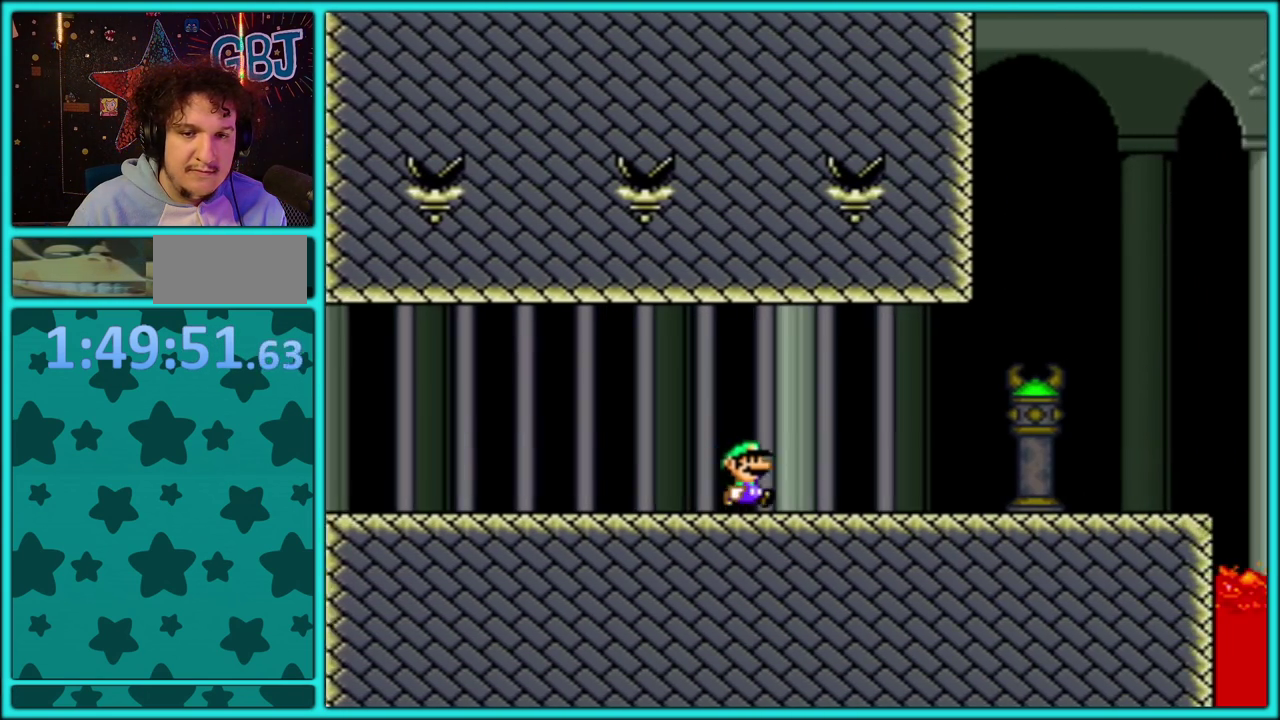
{"buttons": ["Y", "DPAD_RIGHT"], "events": []}
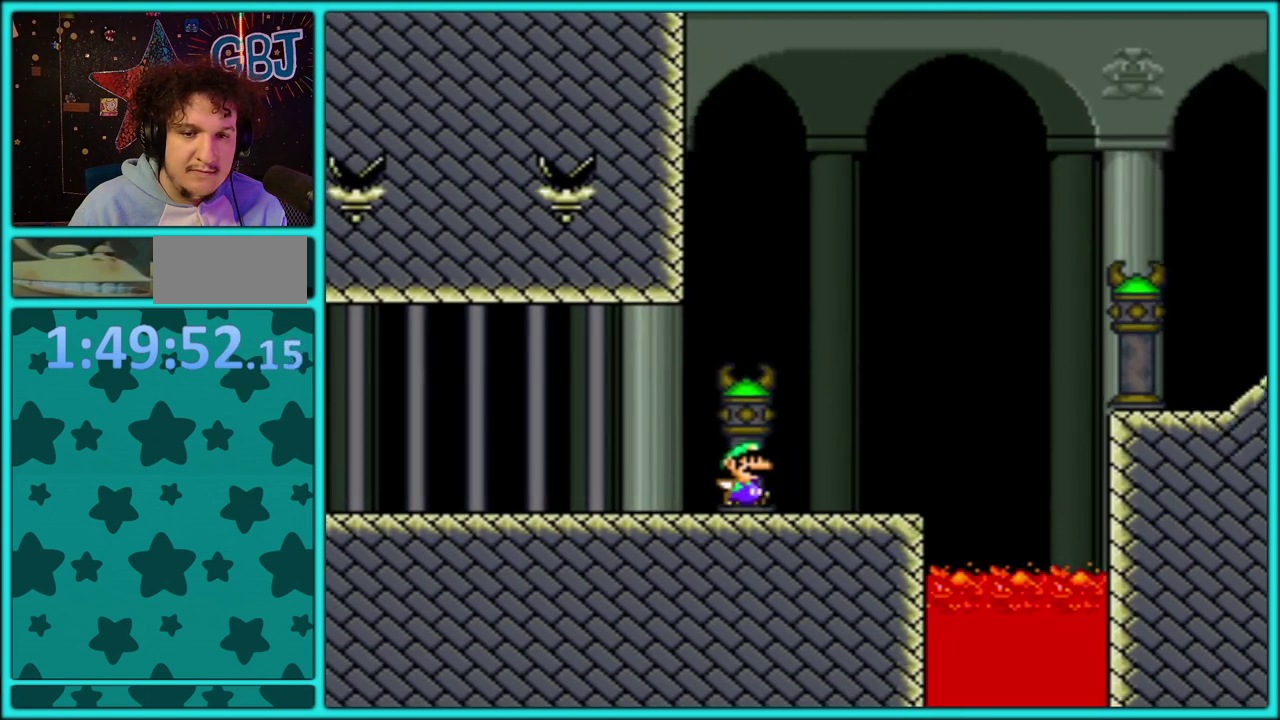
{"buttons": ["Y", "DPAD_RIGHT"], "events": [[67, "B", "down"], [283, "B", "up"]]}
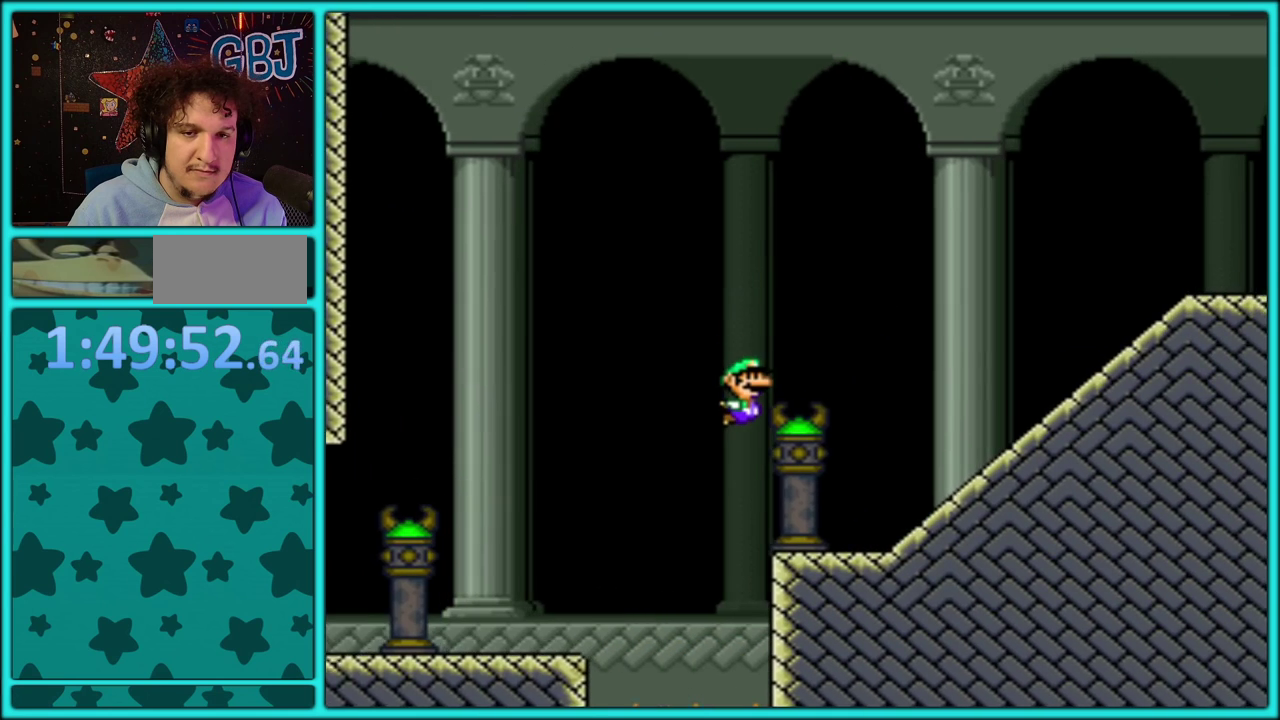
{"buttons": ["Y", "DPAD_RIGHT"], "events": [[200, "B", "down"], [350, "B", "up"]]}
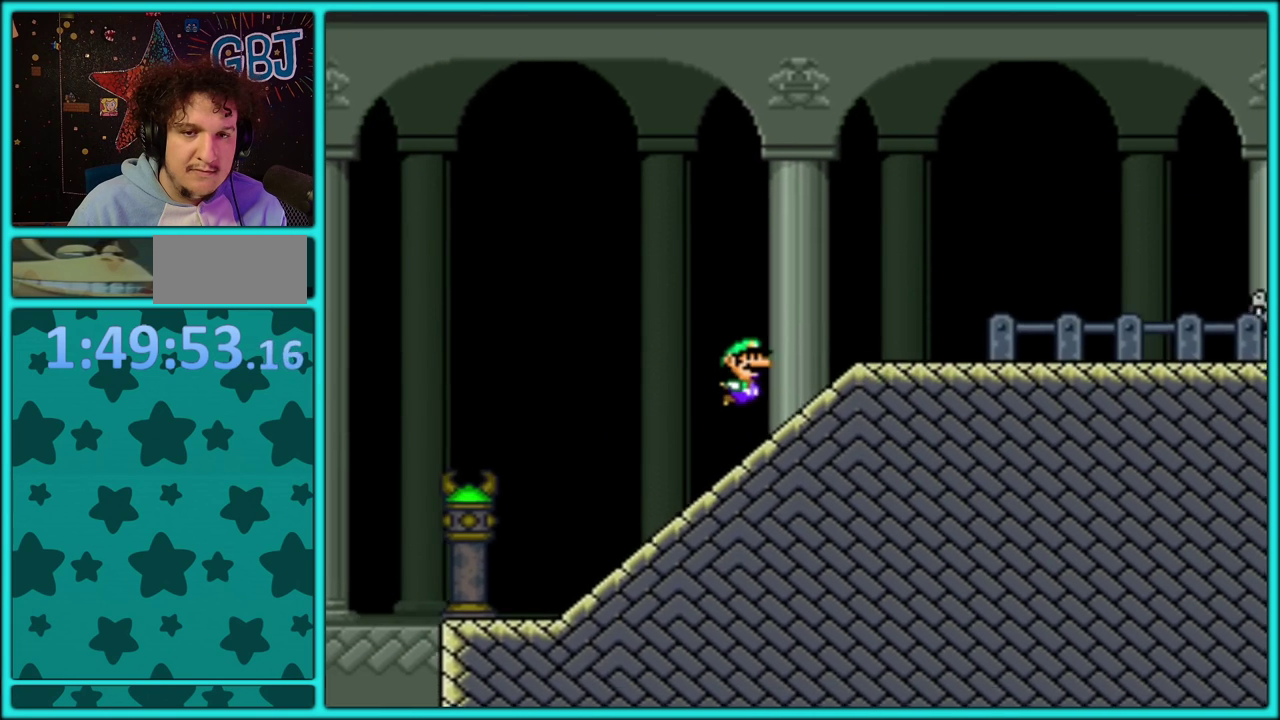
{"buttons": ["B", "Y", "DPAD_RIGHT"], "events": [[483, "B", "down"]]}
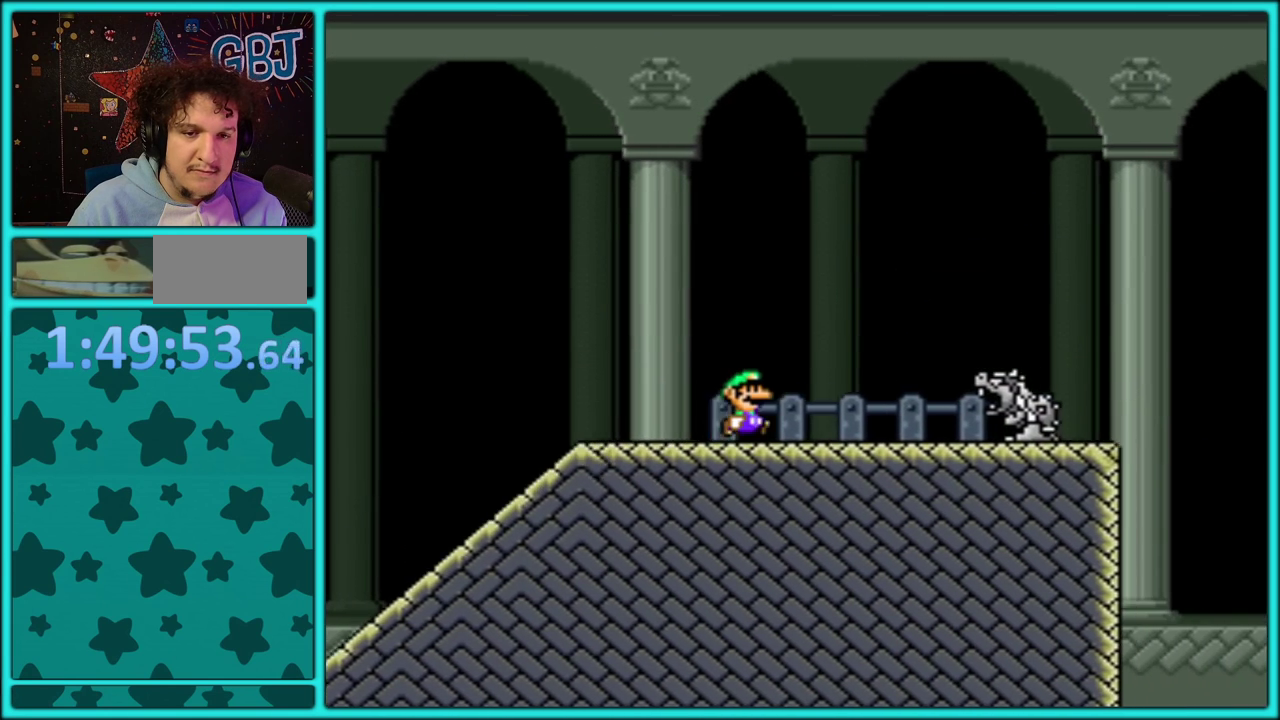
{"buttons": ["B", "Y", "DPAD_RIGHT"], "events": [[200, "DPAD_UP", "down"], [467, "DPAD_UP", "up"]]}
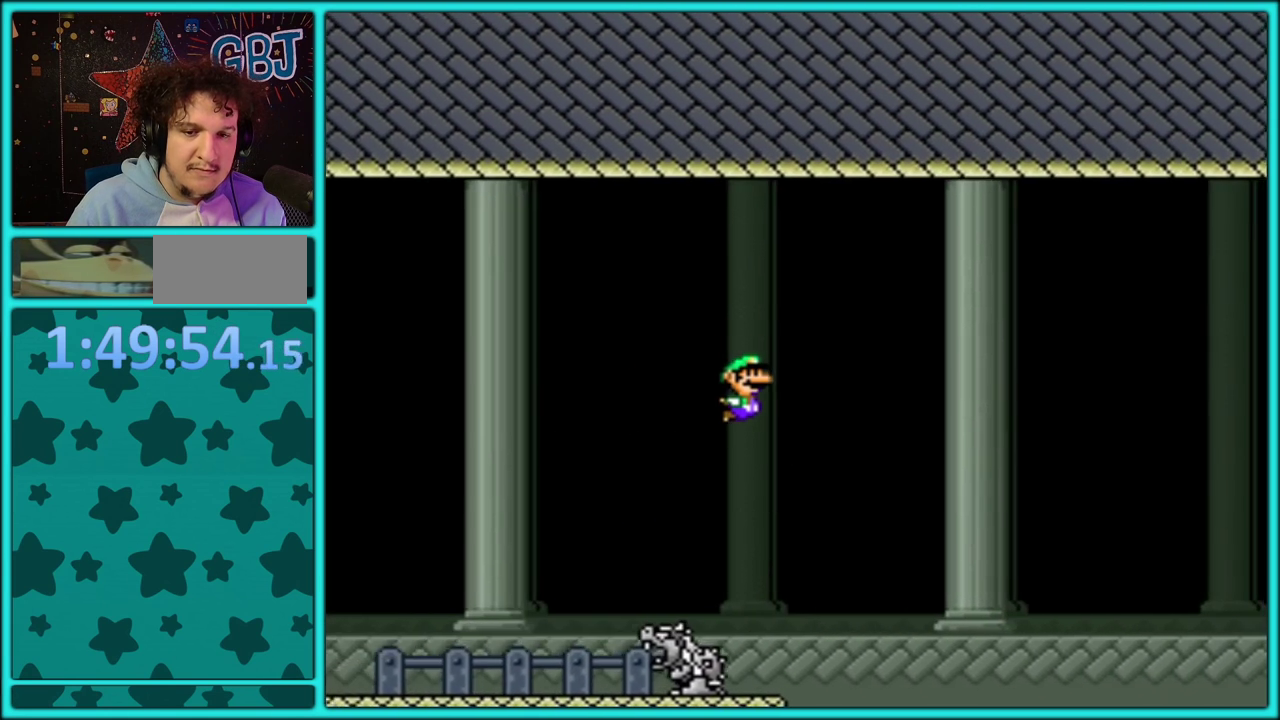
{"buttons": ["B", "Y", "DPAD_RIGHT"], "events": [[217, "DPAD_UP", "down"], [300, "DPAD_UP", "up"]]}
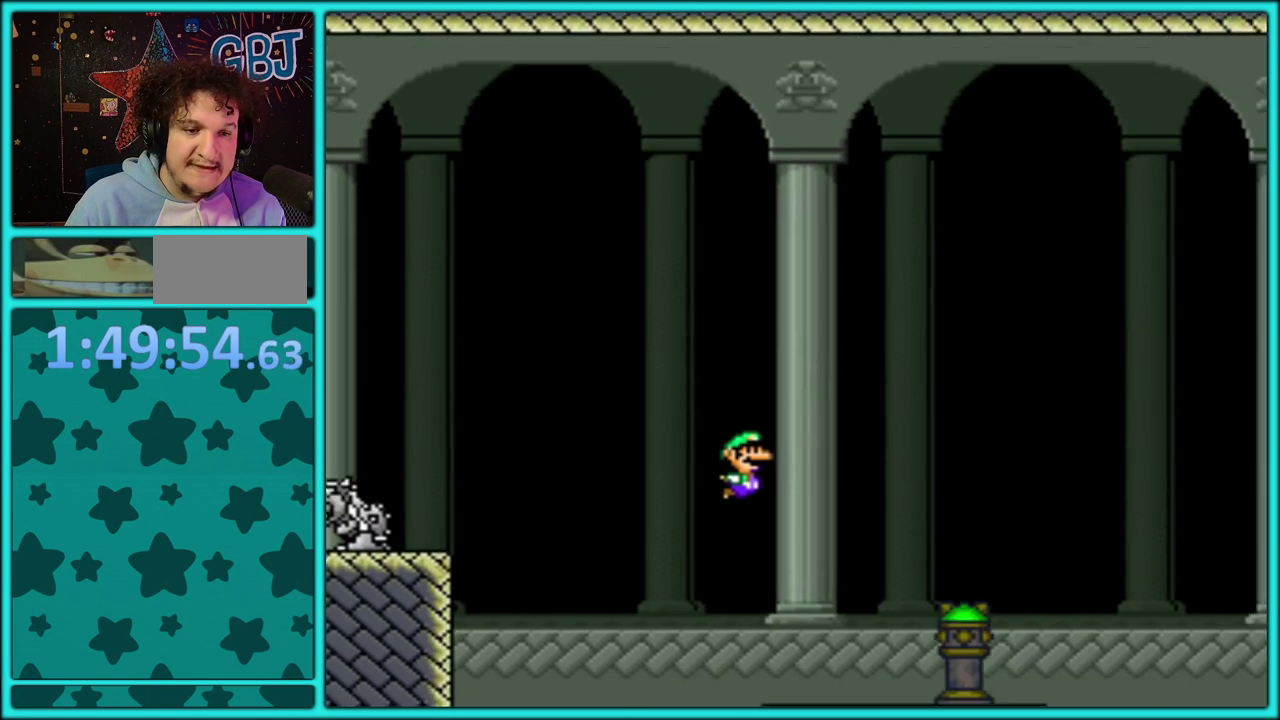
{"buttons": ["B", "Y", "DPAD_RIGHT"], "events": [[317, "B", "up"], [367, "B", "down"], [433, "DPAD_UP", "down"], [500, "DPAD_UP", "up"]]}
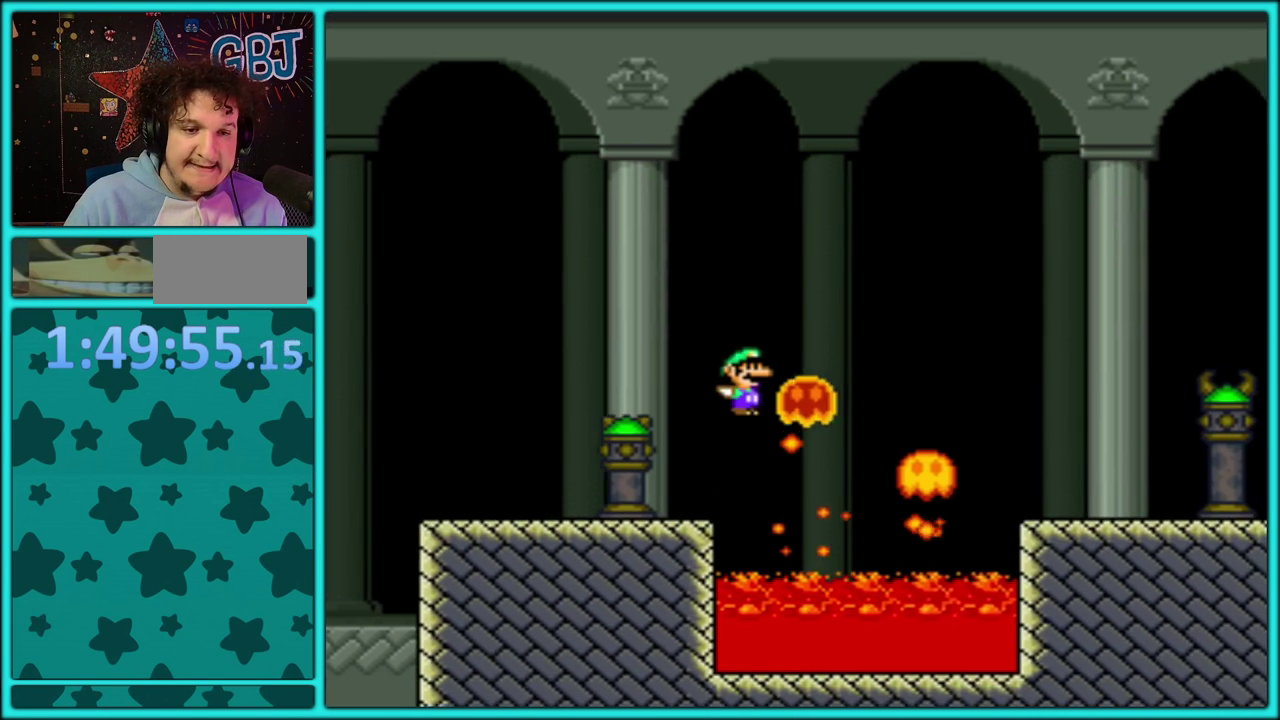
{"buttons": ["B", "Y"], "events": [[100, "DPAD_LEFT", "down"], [100, "DPAD_RIGHT", "up"], [200, "DPAD_LEFT", "up"], [217, "DPAD_RIGHT", "down"], [400, "DPAD_RIGHT", "up"]]}
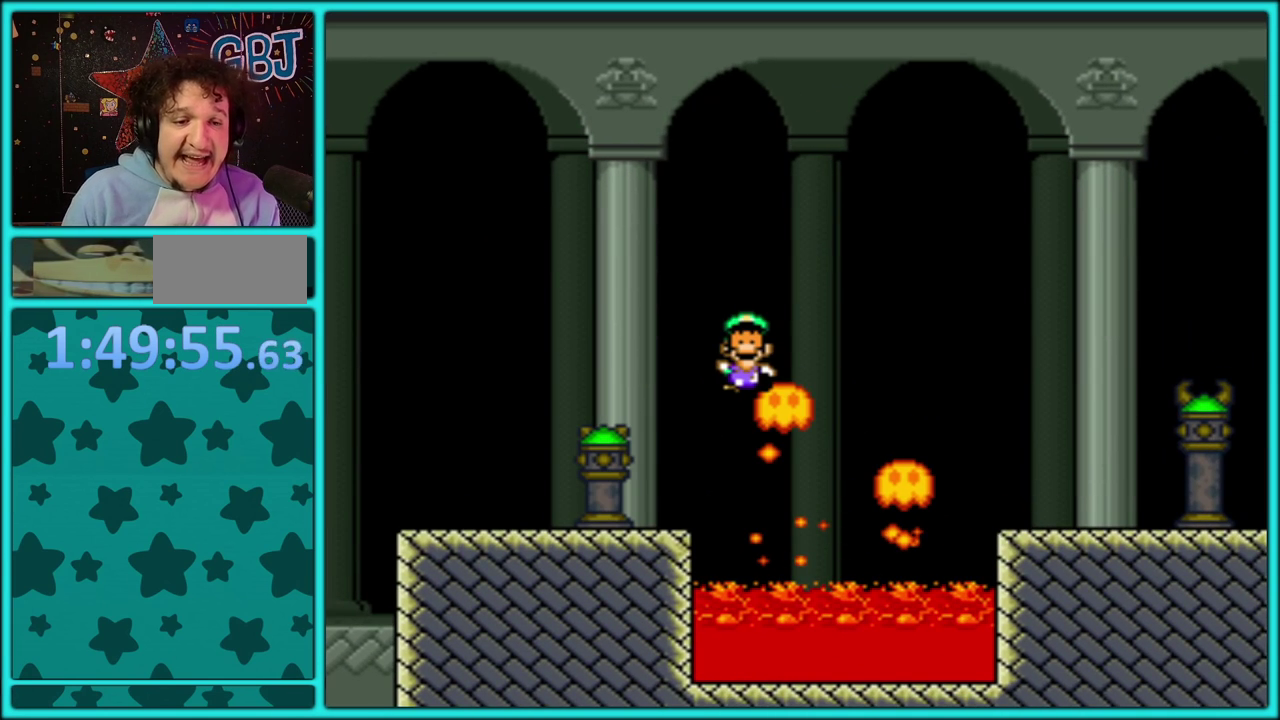
{"buttons": ["A"], "events": [[167, "Y", "up"], [183, "B", "up"], [300, "A", "down"]]}
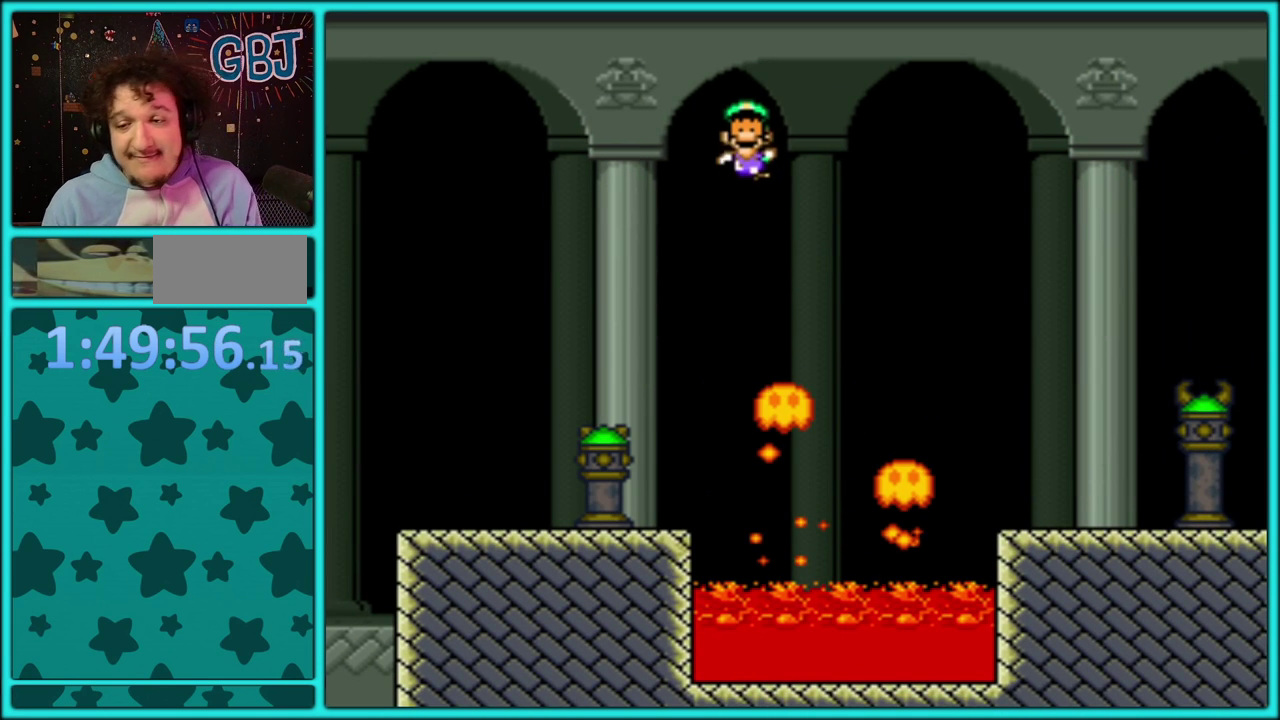
{"buttons": [], "events": [[267, "A", "up"], [333, "A", "down"], [433, "A", "up"]]}
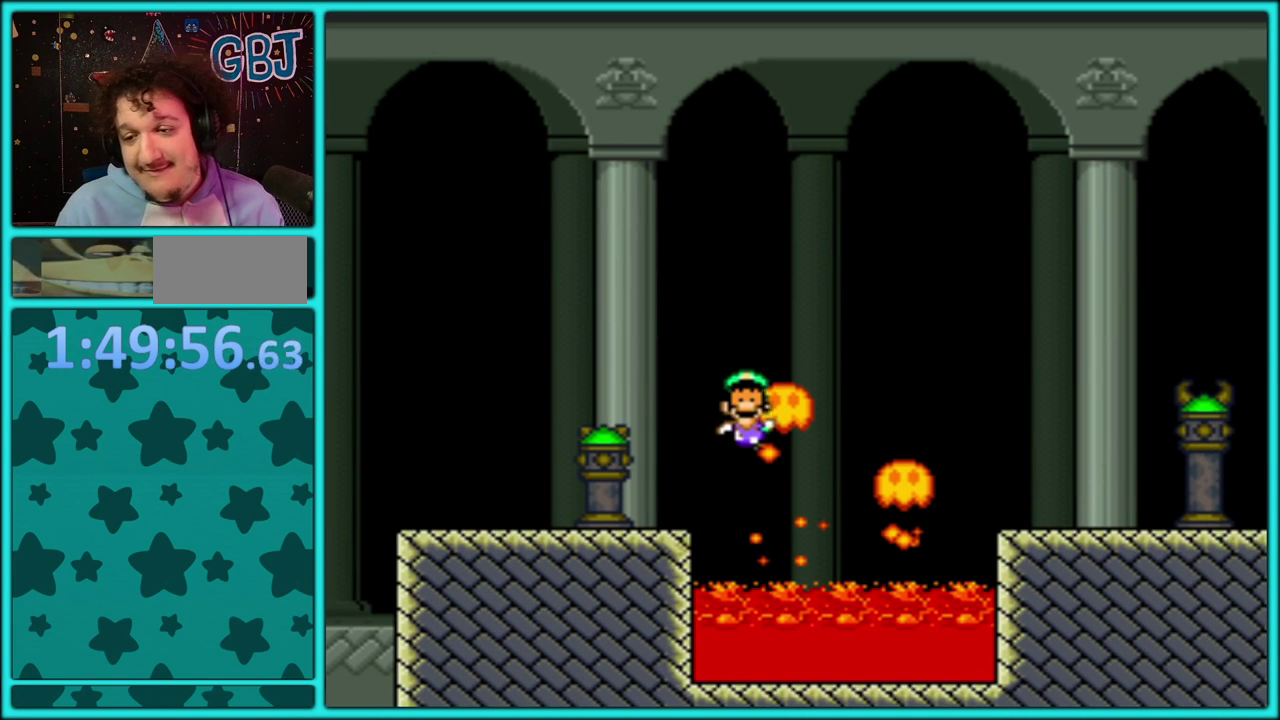
{"buttons": [], "events": [[67, "A", "down"], [133, "A", "up"], [200, "A", "down"], [267, "A", "up"], [367, "A", "down"], [433, "A", "up"]]}
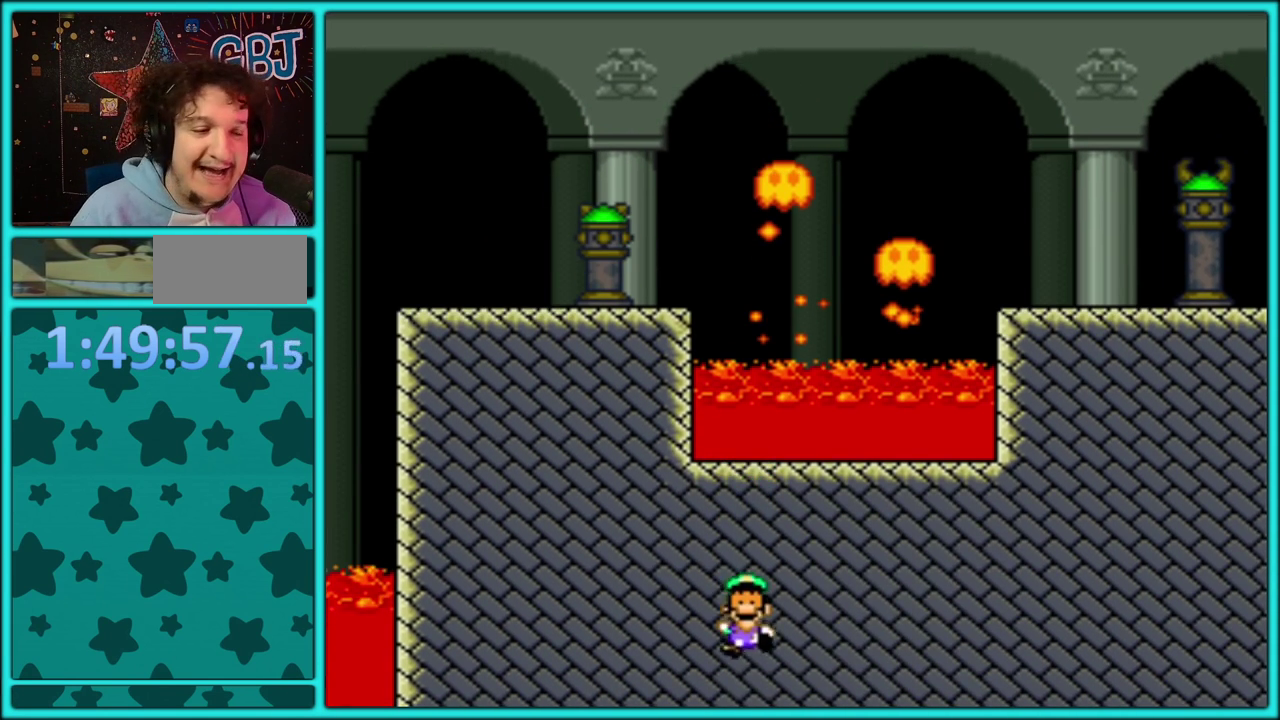
{"buttons": [], "events": [[33, "A", "down"], [133, "A", "up"]]}
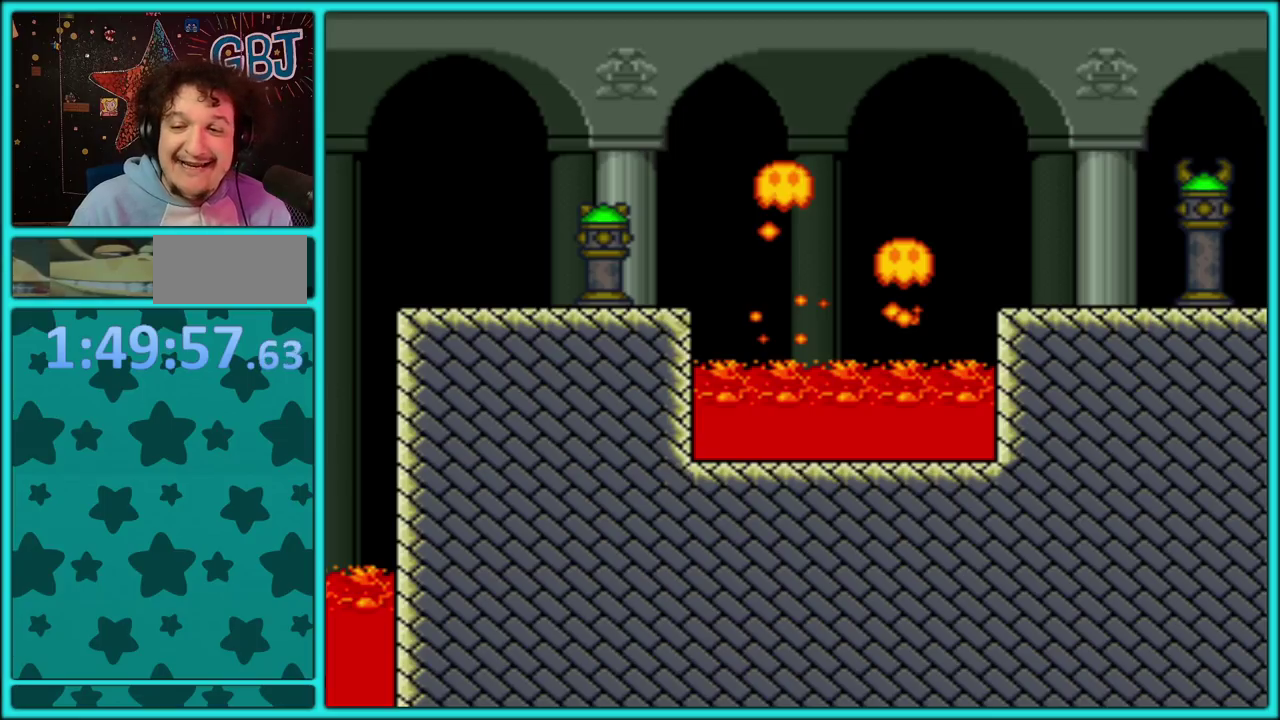
{"buttons": [], "events": []}
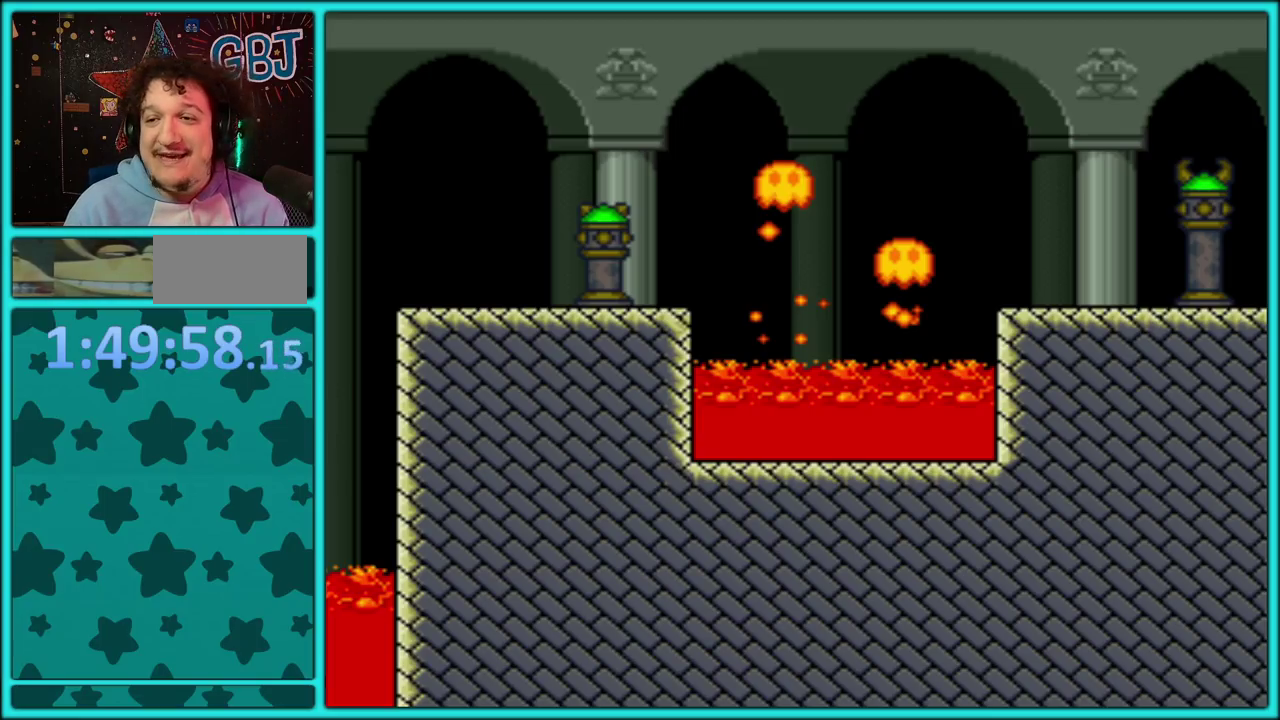
{"buttons": [], "events": []}
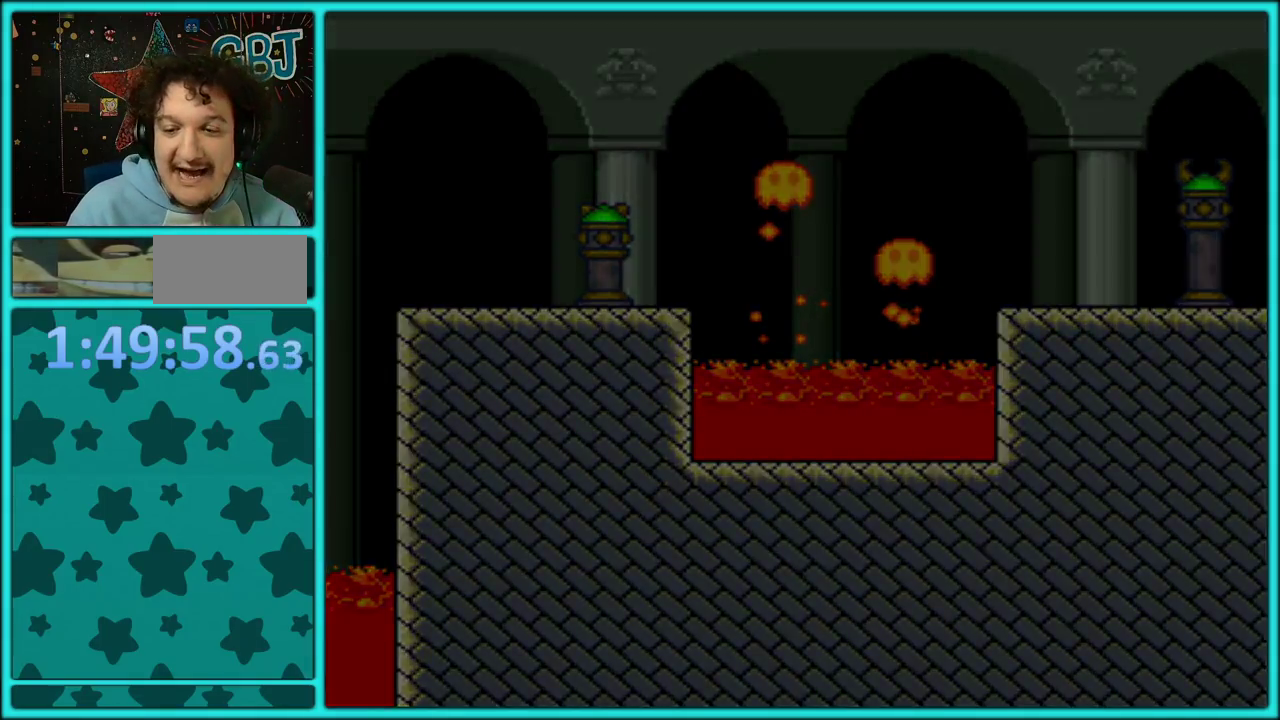
{"buttons": [], "events": []}
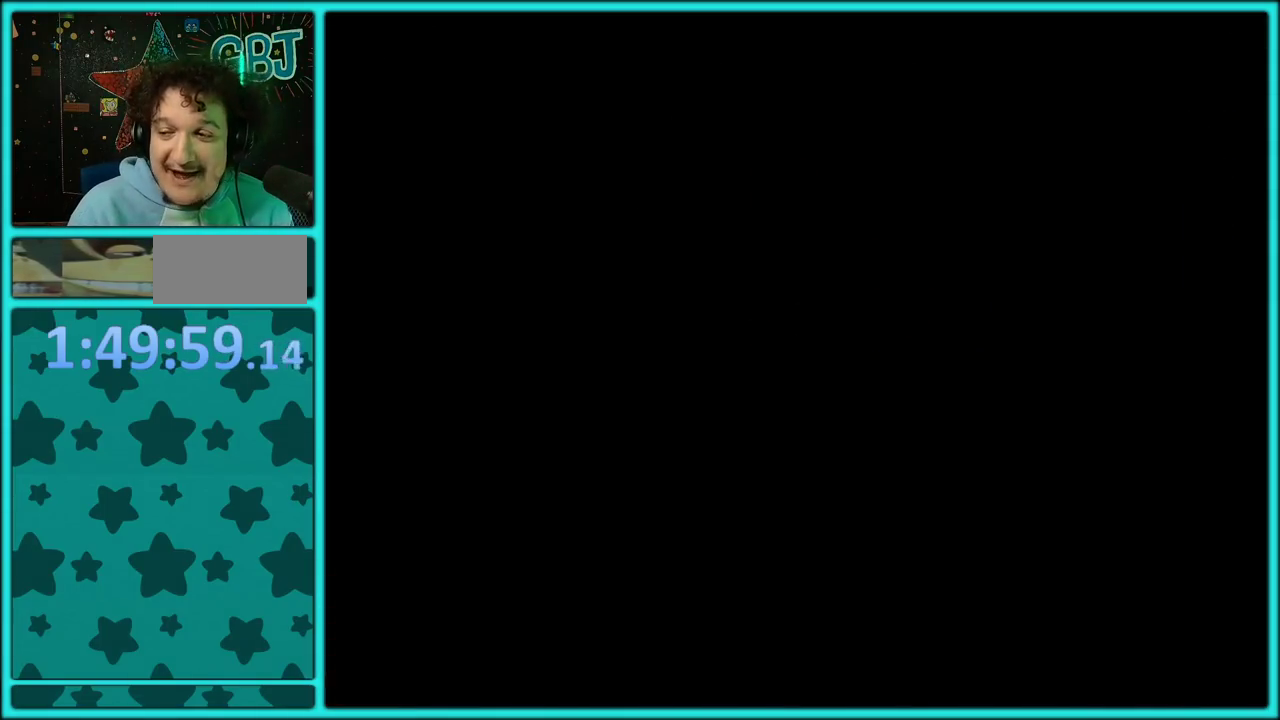
{"buttons": [], "events": []}
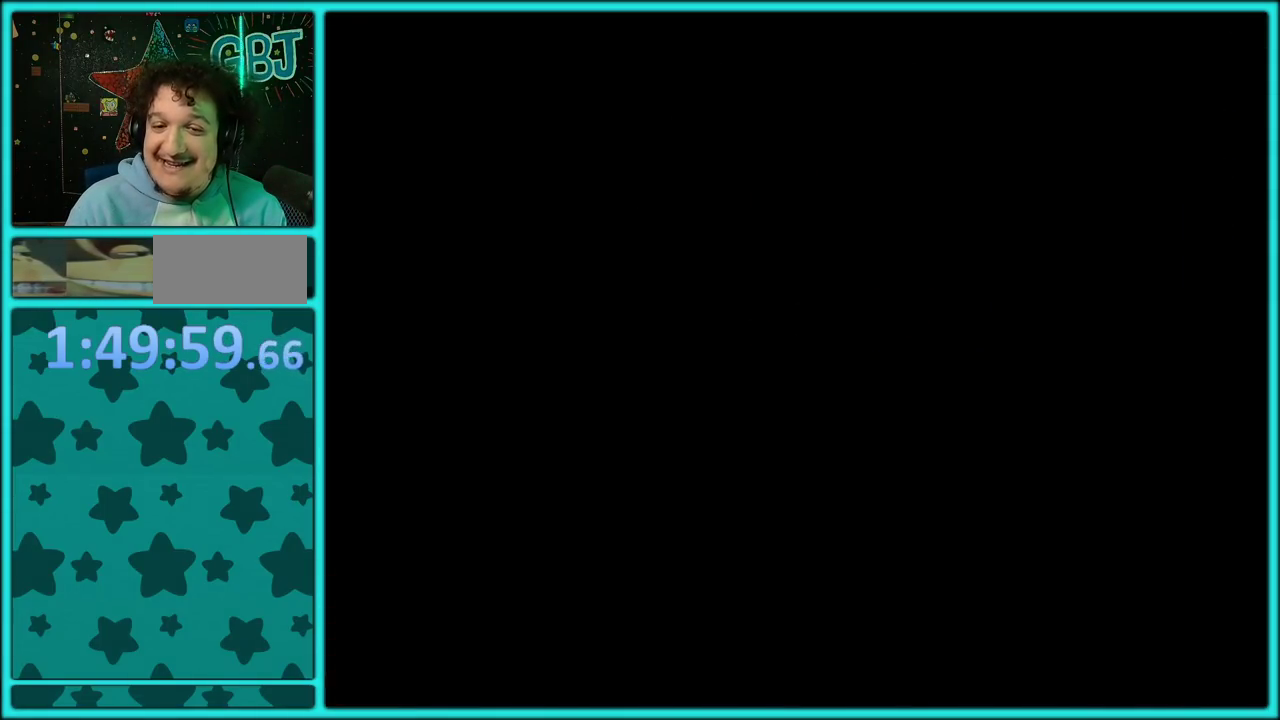
{"buttons": [], "events": []}
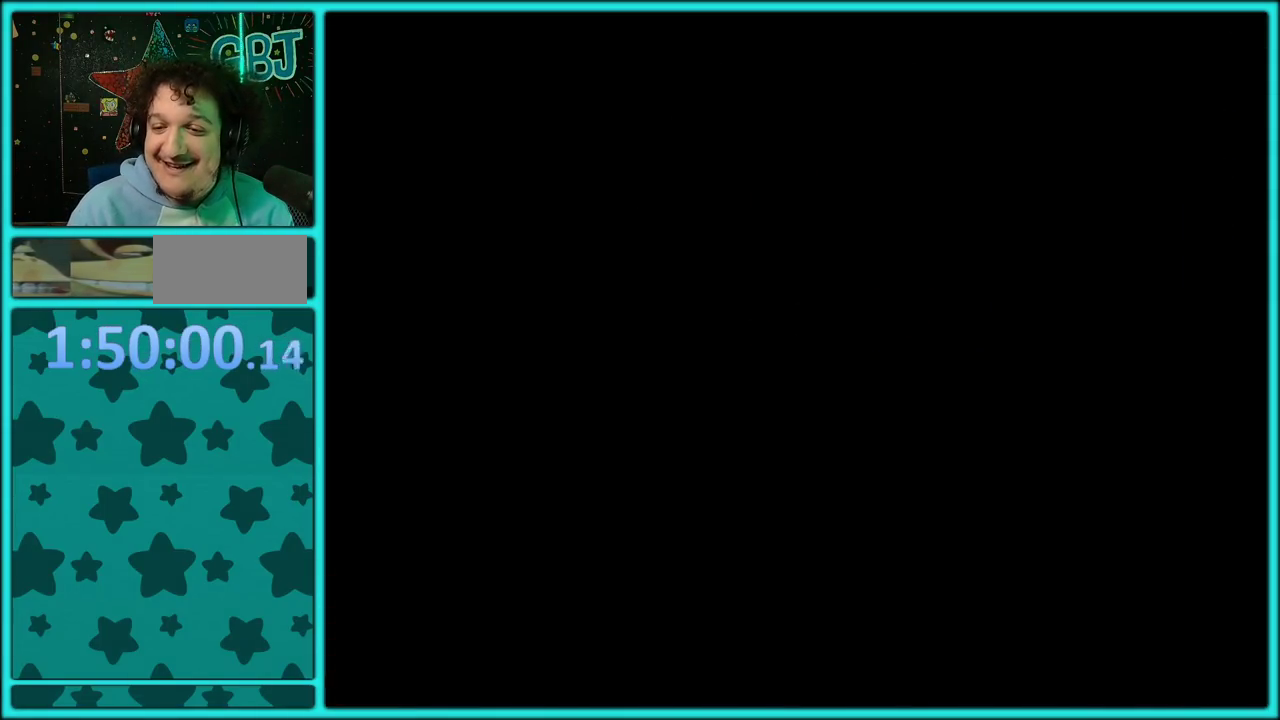
{"buttons": [], "events": [[183, "A", "down"], [317, "A", "up"], [400, "A", "down"], [483, "A", "up"]]}
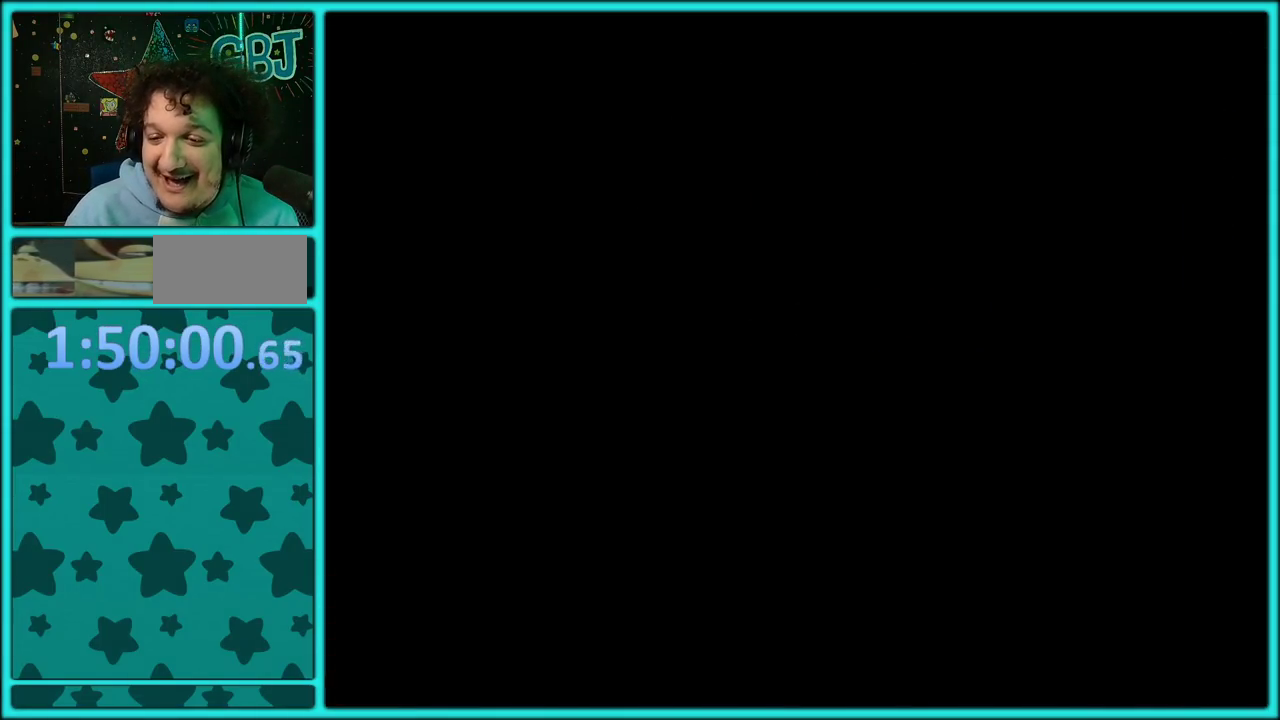
{"buttons": [], "events": [[50, "A", "down"], [150, "A", "up"], [217, "A", "down"], [283, "A", "up"], [383, "A", "down"], [433, "A", "up"]]}
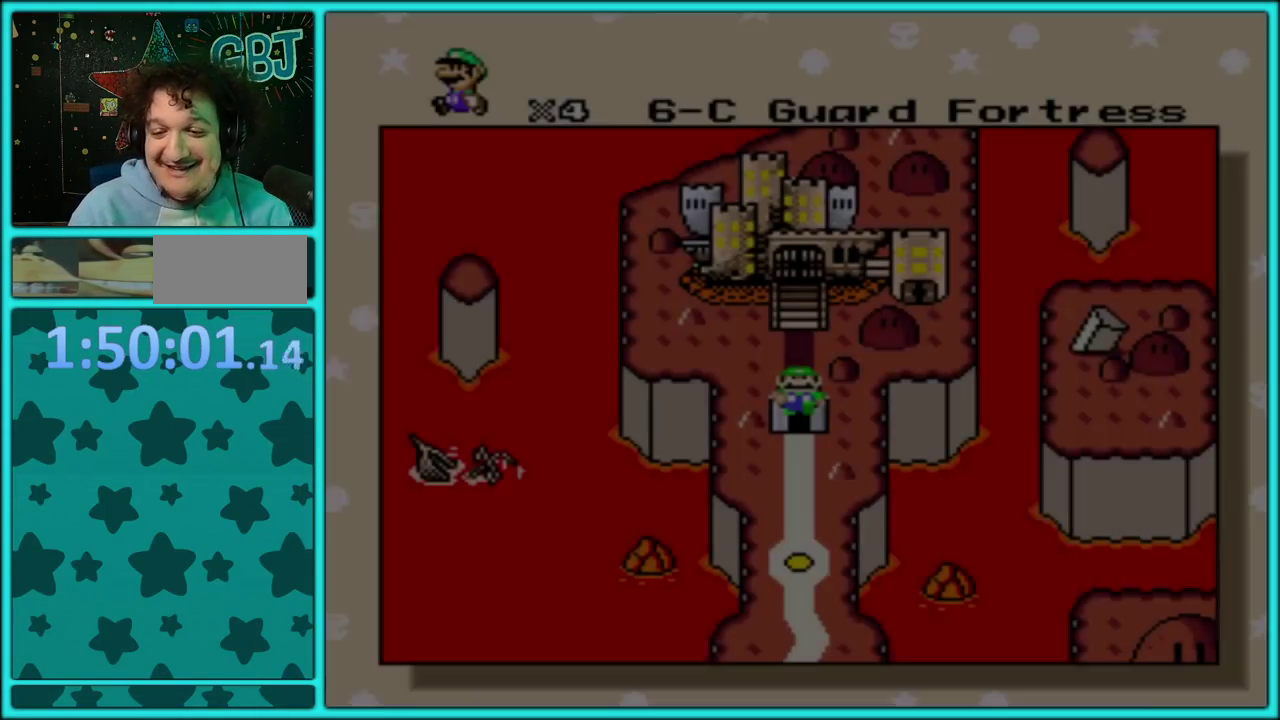
{"buttons": ["A"], "events": [[33, "A", "down"], [100, "A", "up"], [250, "A", "down"], [367, "A", "up"], [450, "A", "down"]]}
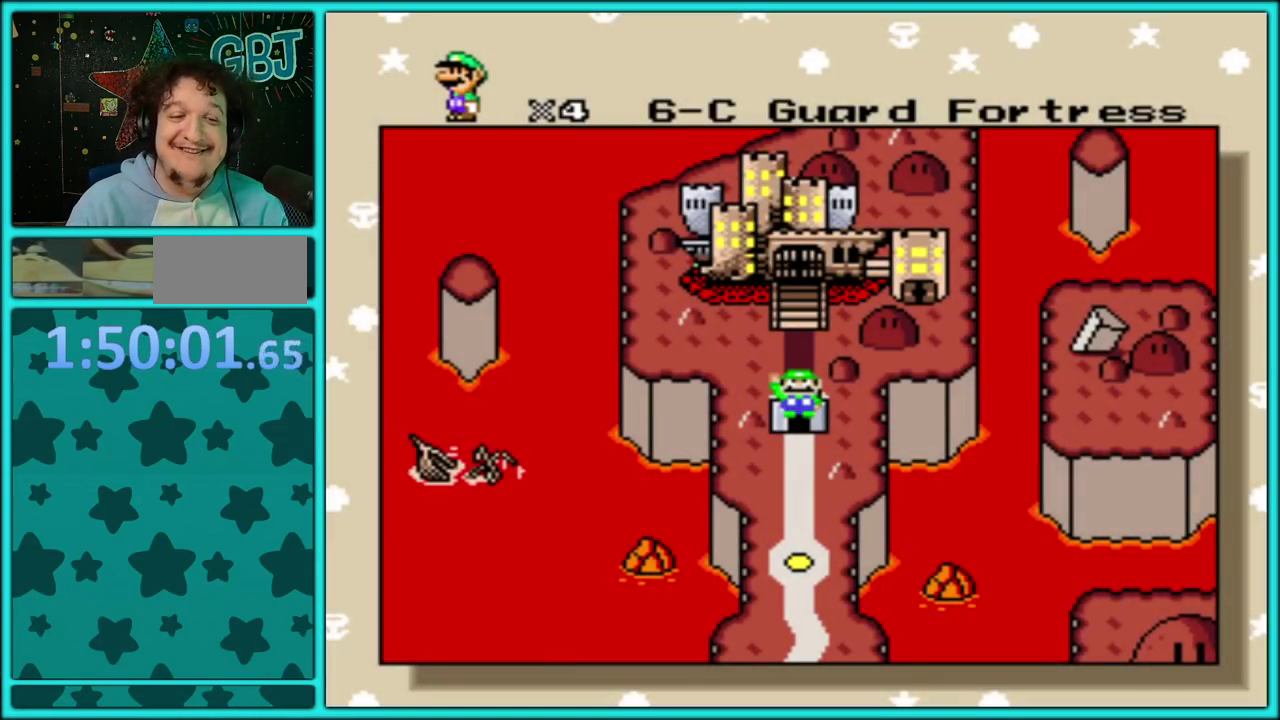
{"buttons": ["A"], "events": [[50, "A", "up"], [117, "A", "down"], [217, "A", "up"], [300, "A", "down"], [400, "A", "up"], [467, "A", "down"]]}
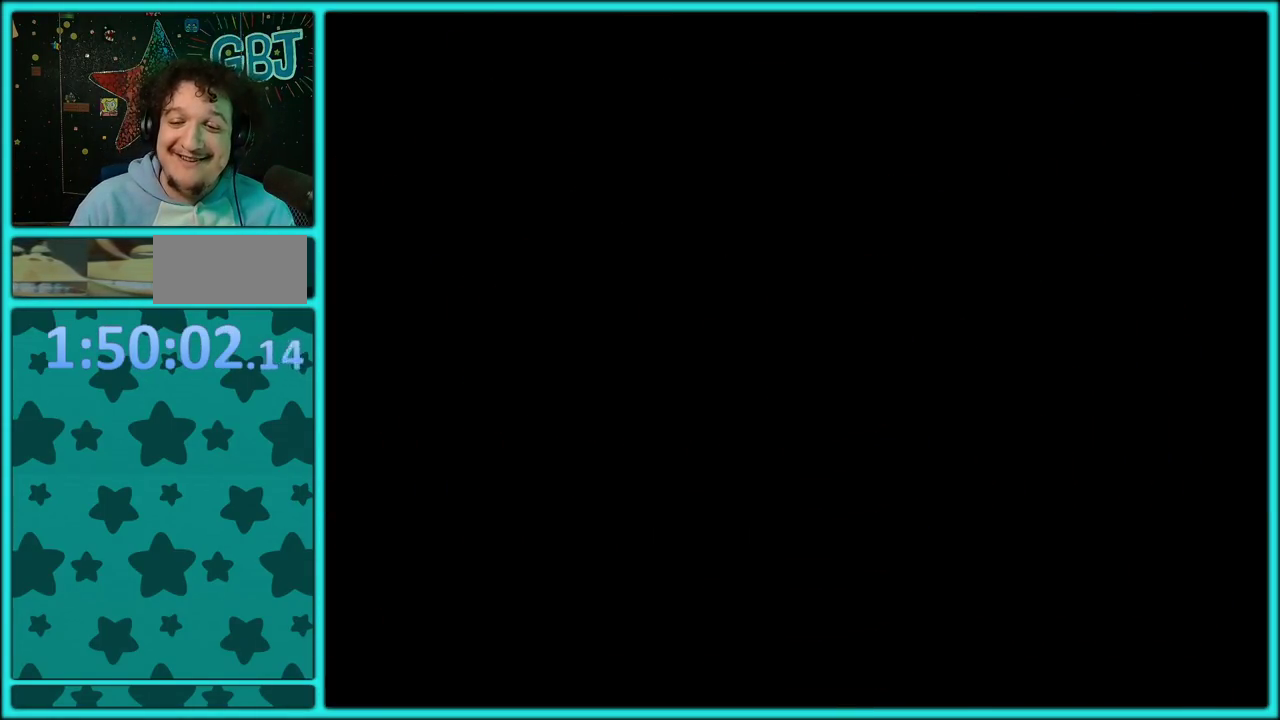
{"buttons": [], "events": [[100, "A", "up"], [150, "A", "down"], [250, "A", "up"]]}
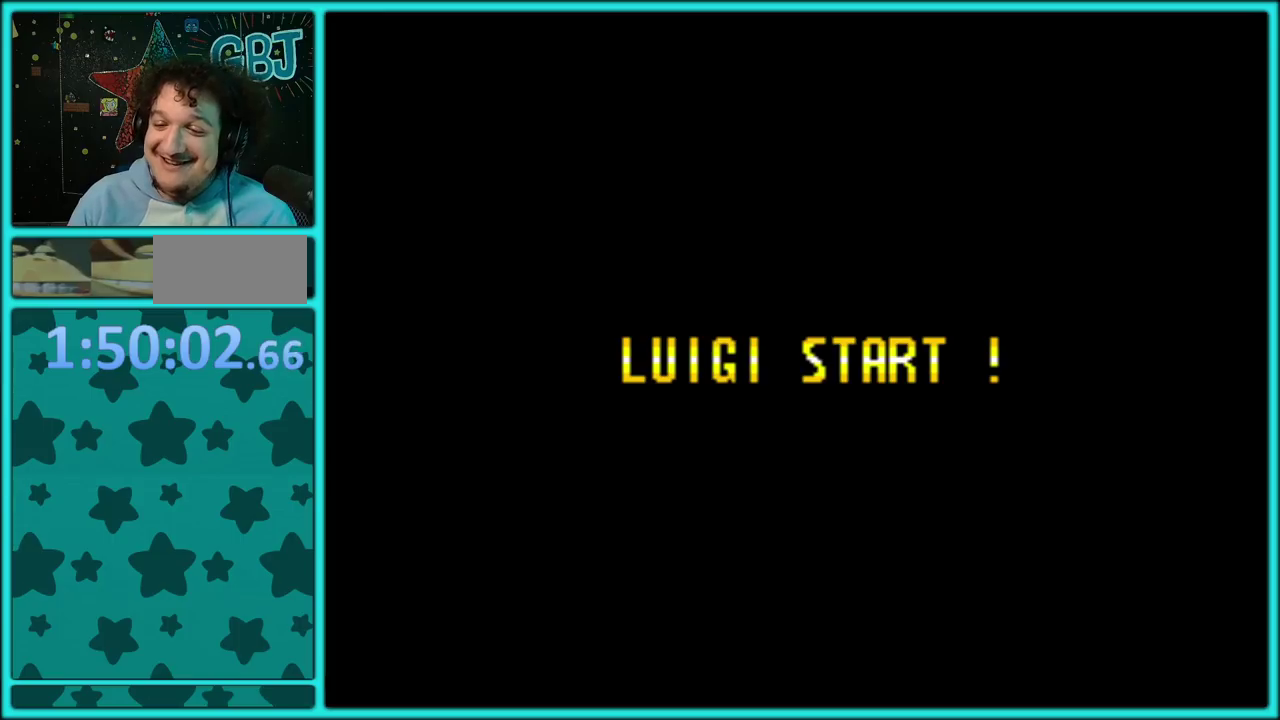
{"buttons": [], "events": [[17, "A", "down"], [67, "A", "up"], [200, "A", "down"], [283, "A", "up"], [350, "A", "down"], [467, "A", "up"]]}
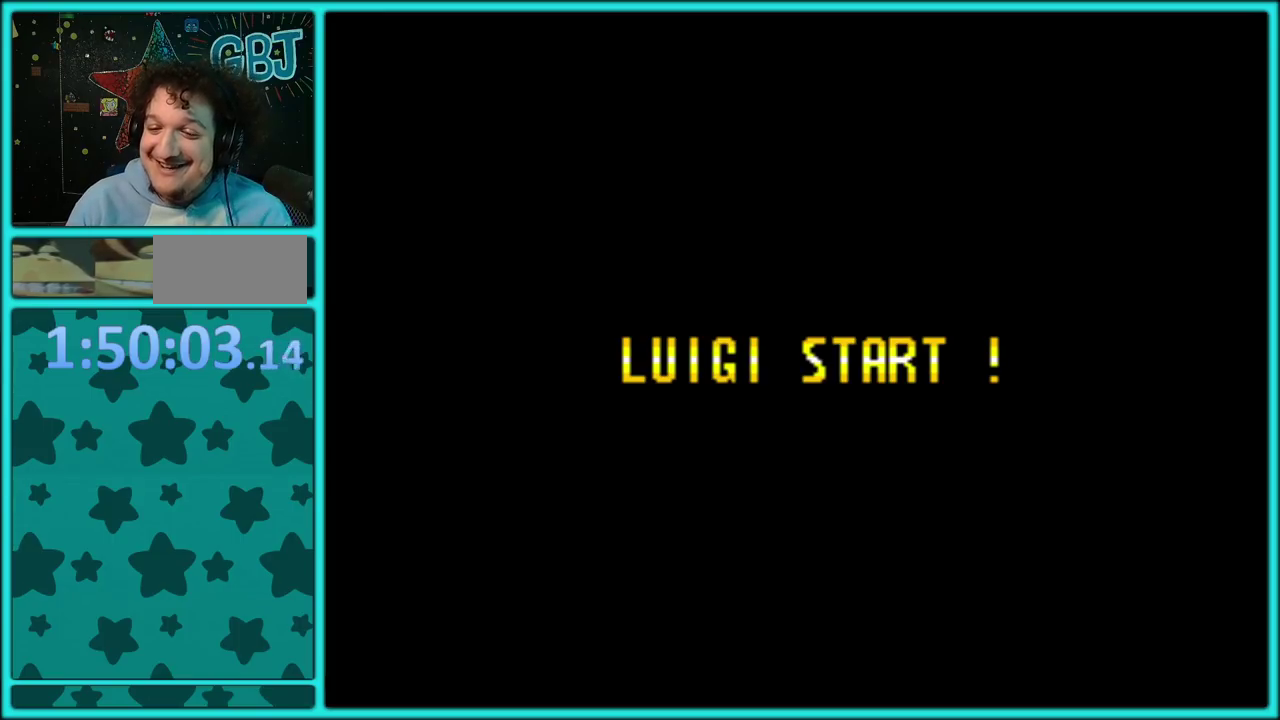
{"buttons": [], "events": [[33, "A", "down"], [133, "A", "up"], [200, "A", "down"], [300, "A", "up"], [400, "A", "down"], [500, "A", "up"]]}
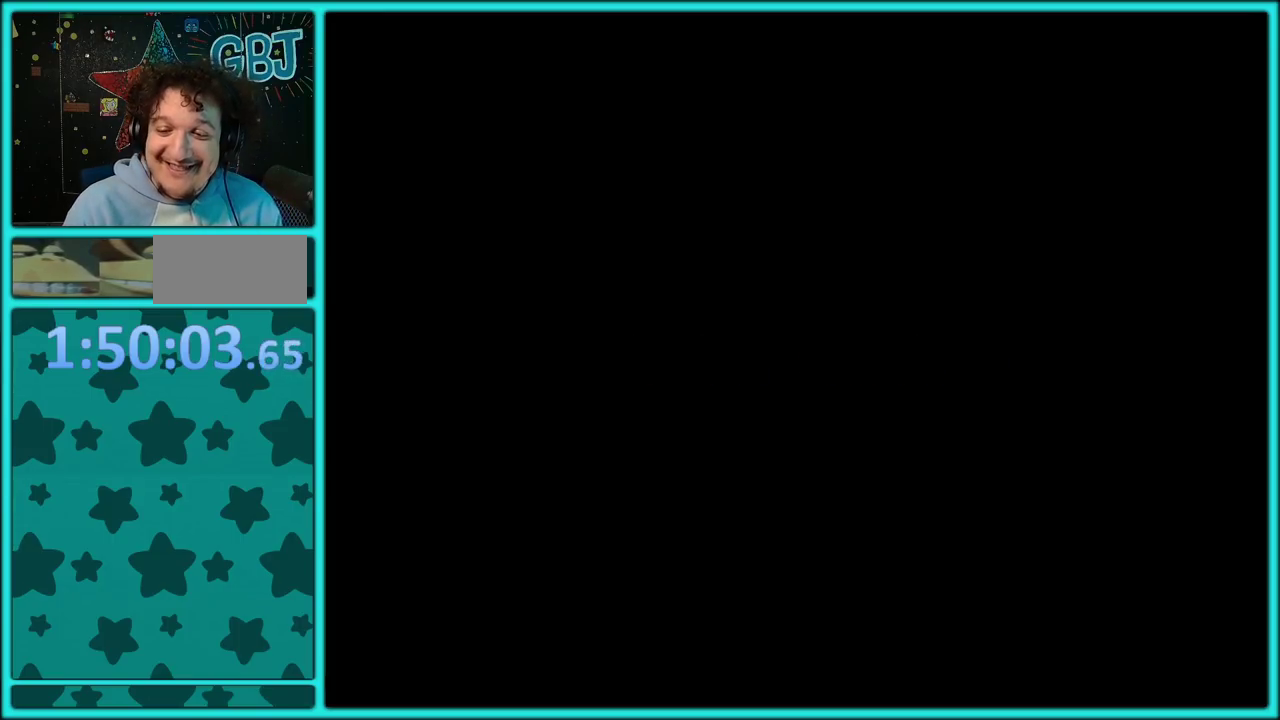
{"buttons": [], "events": [[67, "A", "down"], [167, "A", "up"]]}
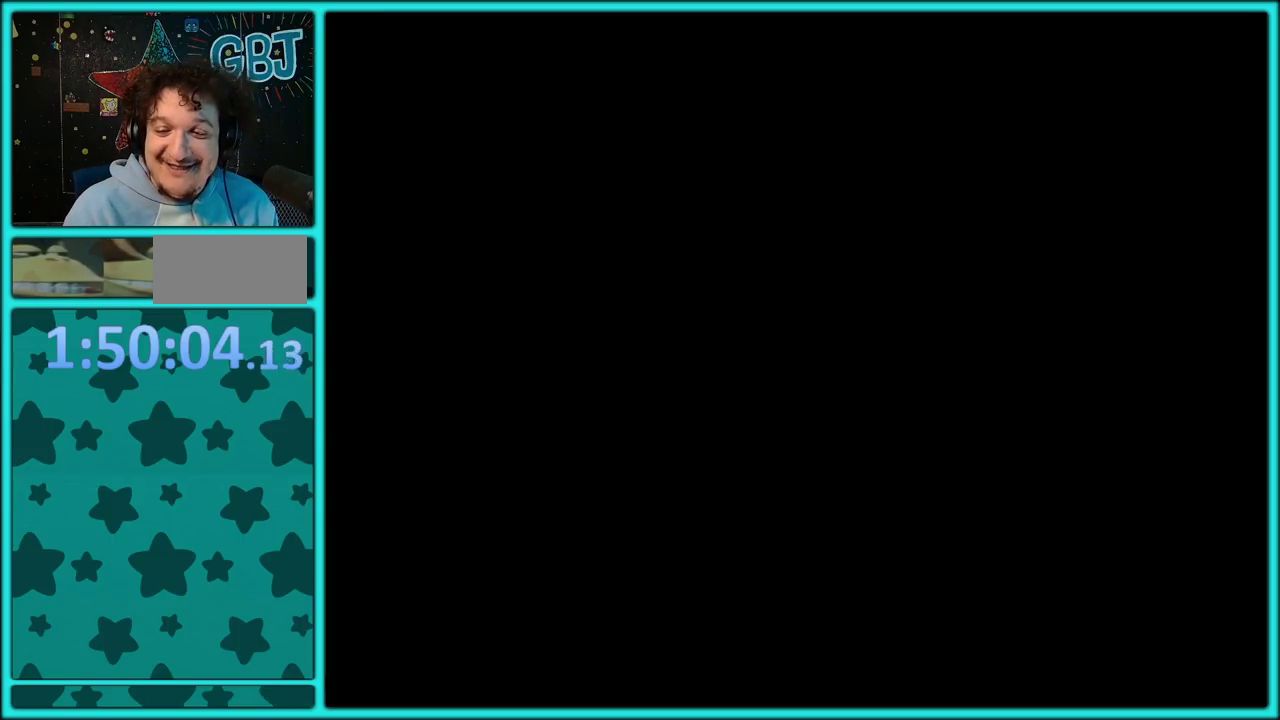
{"buttons": [], "events": [[367, "A", "down"], [500, "A", "up"]]}
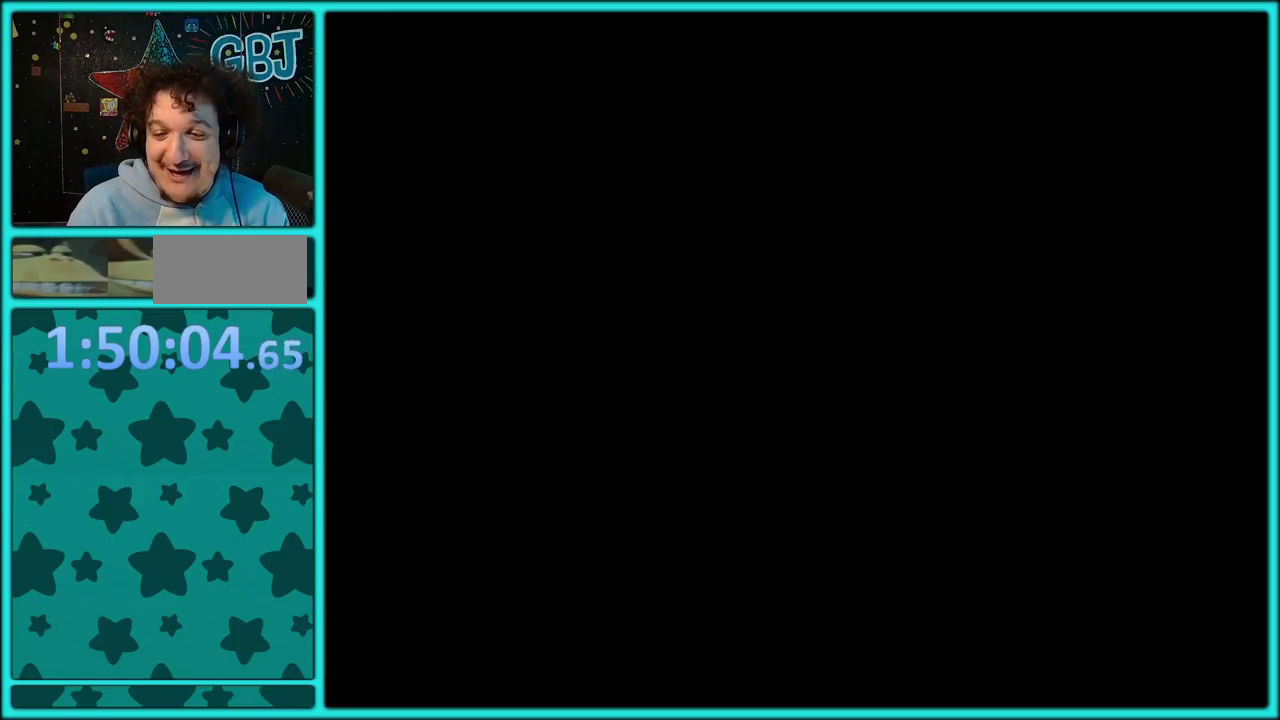
{"buttons": ["Y", "DPAD_RIGHT"], "events": [[33, "A", "down"], [150, "A", "up"], [317, "DPAD_RIGHT", "down"], [367, "Y", "down"]]}
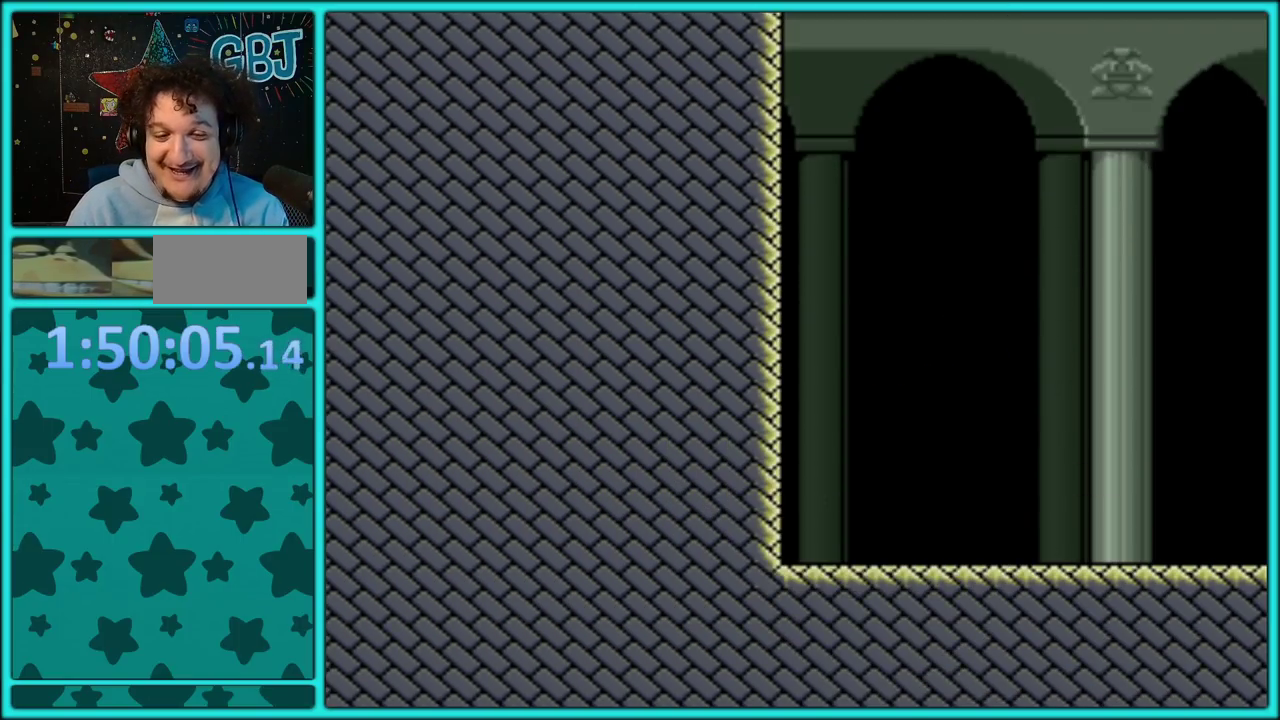
{"buttons": ["Y", "DPAD_RIGHT"], "events": []}